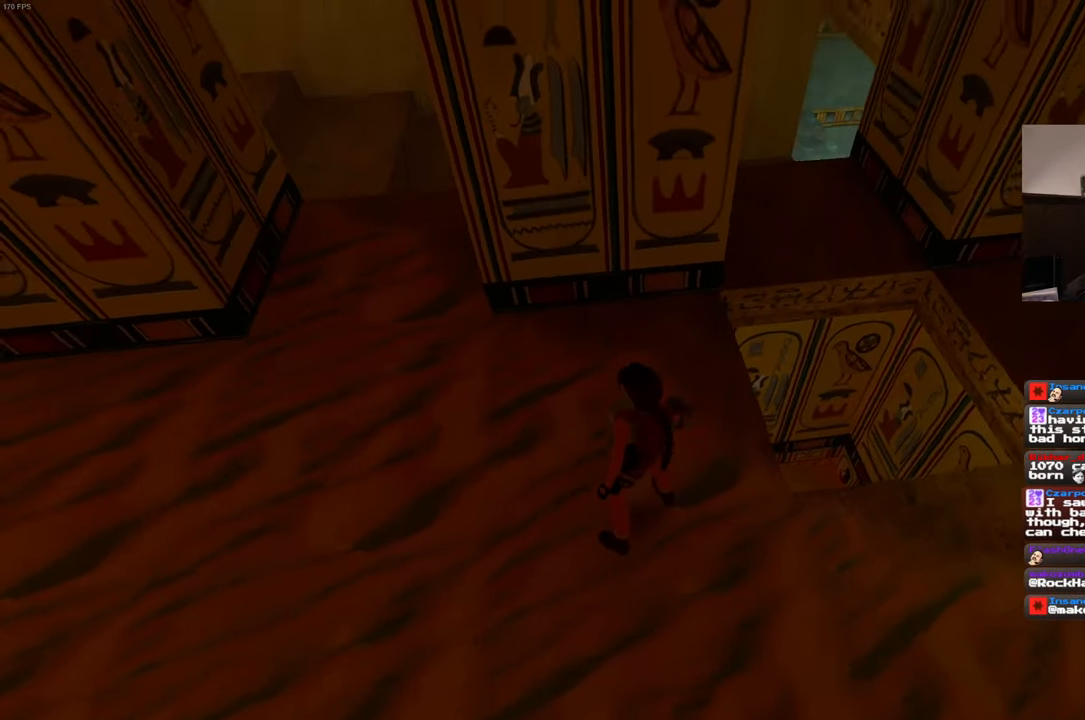
Gameplay with a controller (PlayStation layout); each line is a JSON object with the inputs held at the frame after it (dt_ms = milliseconds from this image to that frame). "events" lists button and stick changes between this image and that frame as [ms after this image, input, new state], when the widget could be followed in between. Not read: L3 R3 START.
{"dt_ms": 500, "buttons": [], "left_stick": "center", "right_stick": "center", "events": [[100, "right_stick", "center"]]}
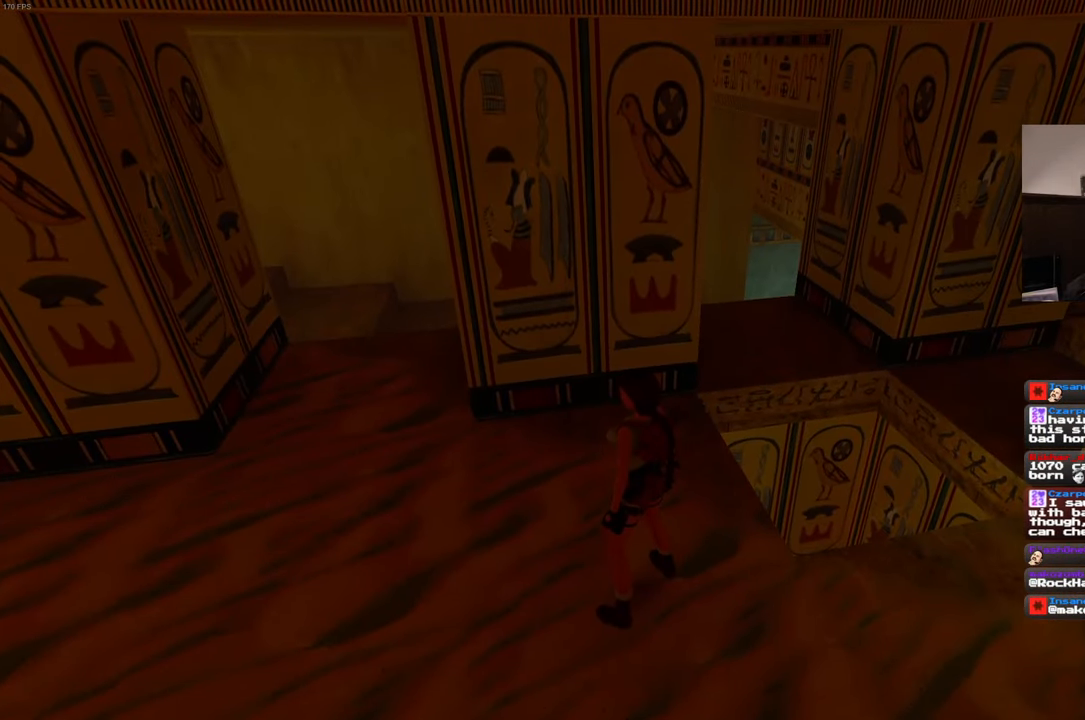
{"dt_ms": 500, "buttons": [], "left_stick": "center", "right_stick": "center", "events": []}
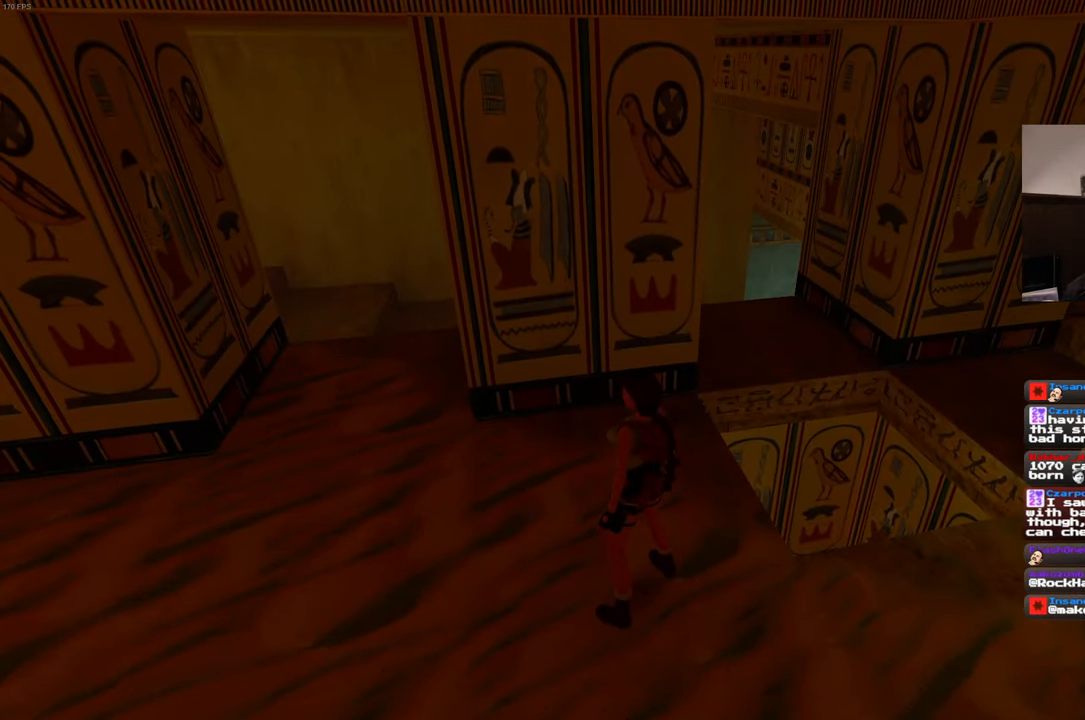
{"dt_ms": 500, "buttons": [], "left_stick": "center", "right_stick": "center", "events": []}
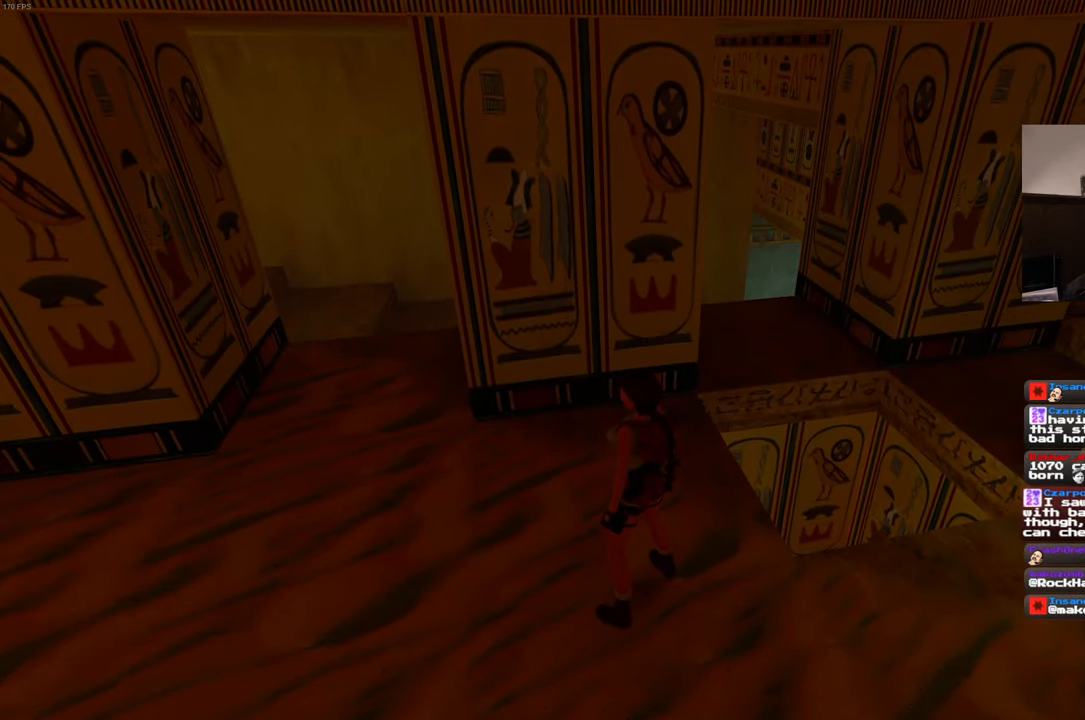
{"dt_ms": 500, "buttons": [], "left_stick": "center", "right_stick": "up-right", "events": [[216, "right_stick", "up-right"]]}
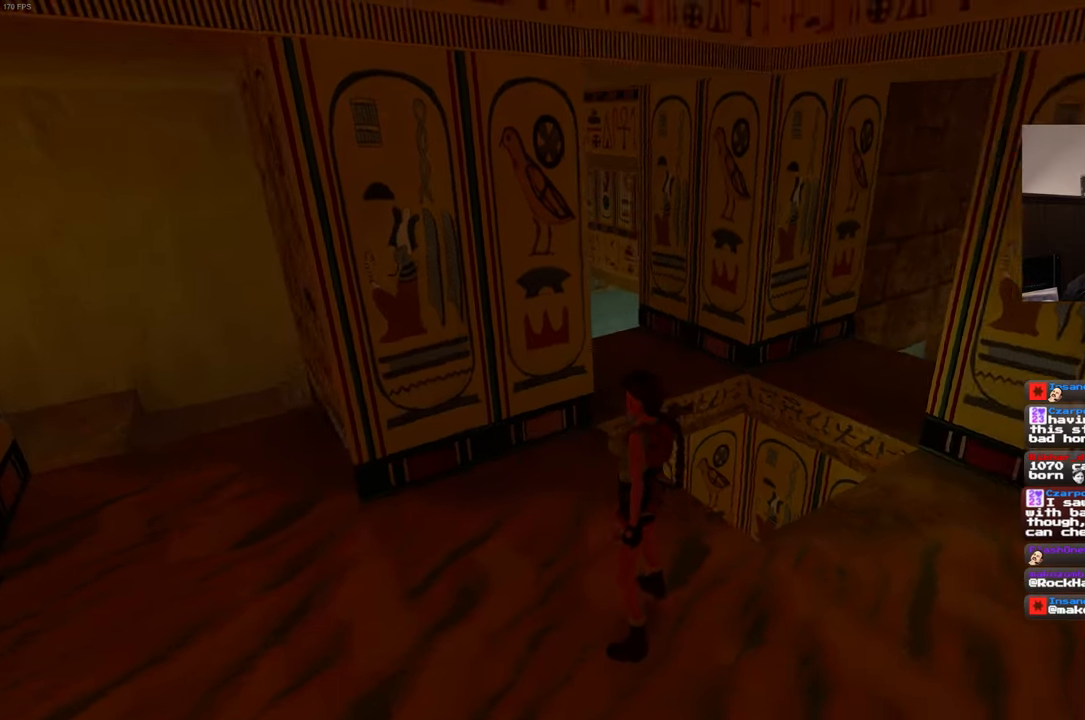
{"dt_ms": 500, "buttons": [], "left_stick": "center", "right_stick": "center", "events": [[283, "right_stick", "center"]]}
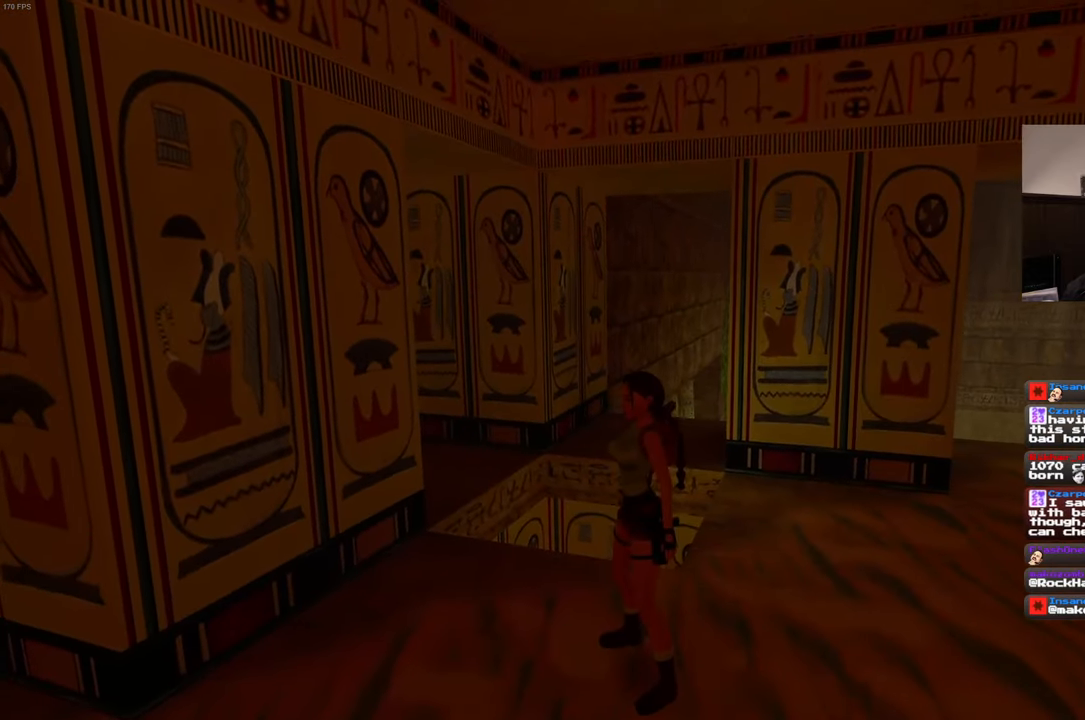
{"dt_ms": 500, "buttons": [], "left_stick": "center", "right_stick": "center", "events": []}
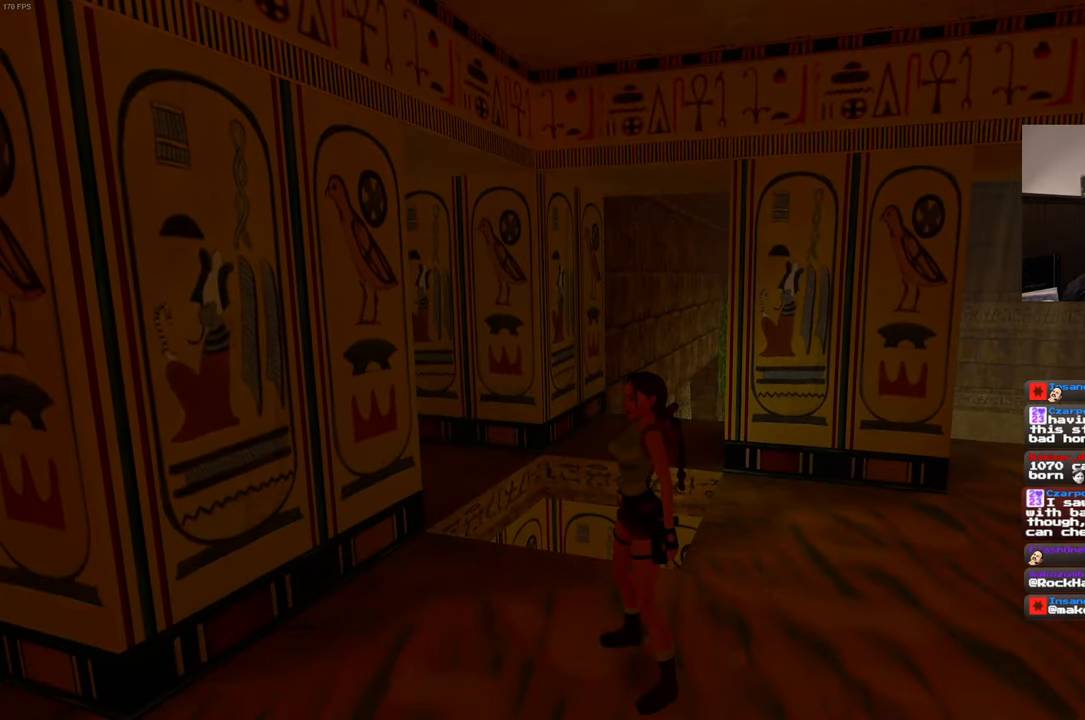
{"dt_ms": 500, "buttons": [], "left_stick": "center", "right_stick": "down-left", "events": [[500, "right_stick", "down-left"]]}
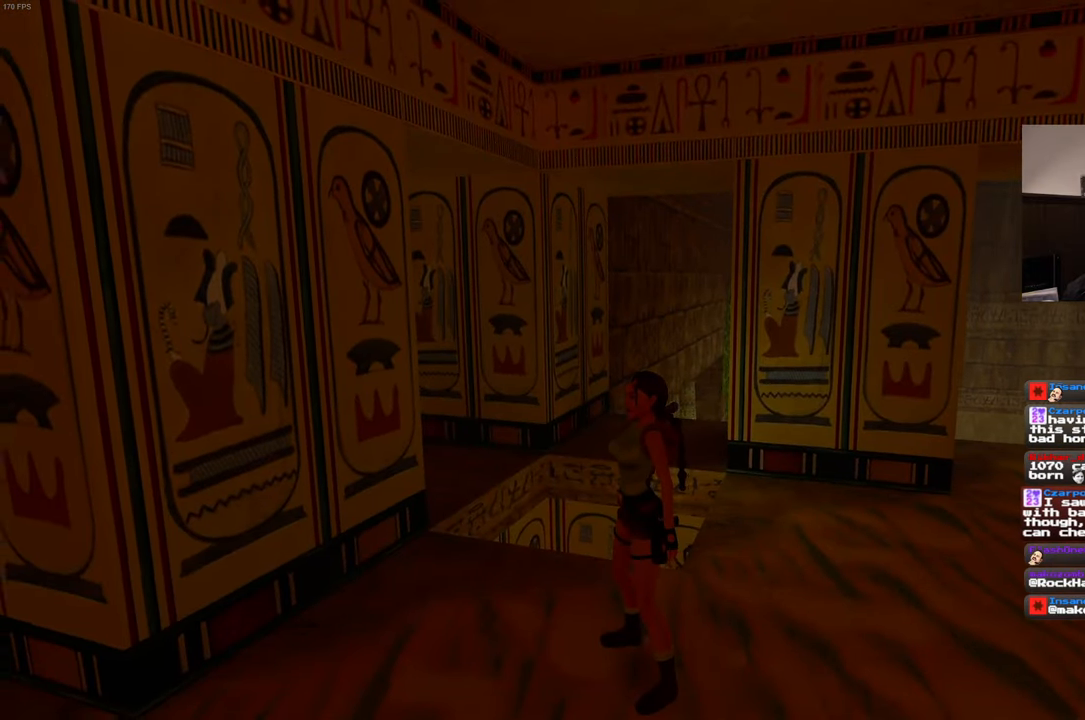
{"dt_ms": 500, "buttons": [], "left_stick": "up-left", "right_stick": "center", "events": [[166, "left_stick", "left"], [283, "left_stick", "up-left"], [450, "right_stick", "center"]]}
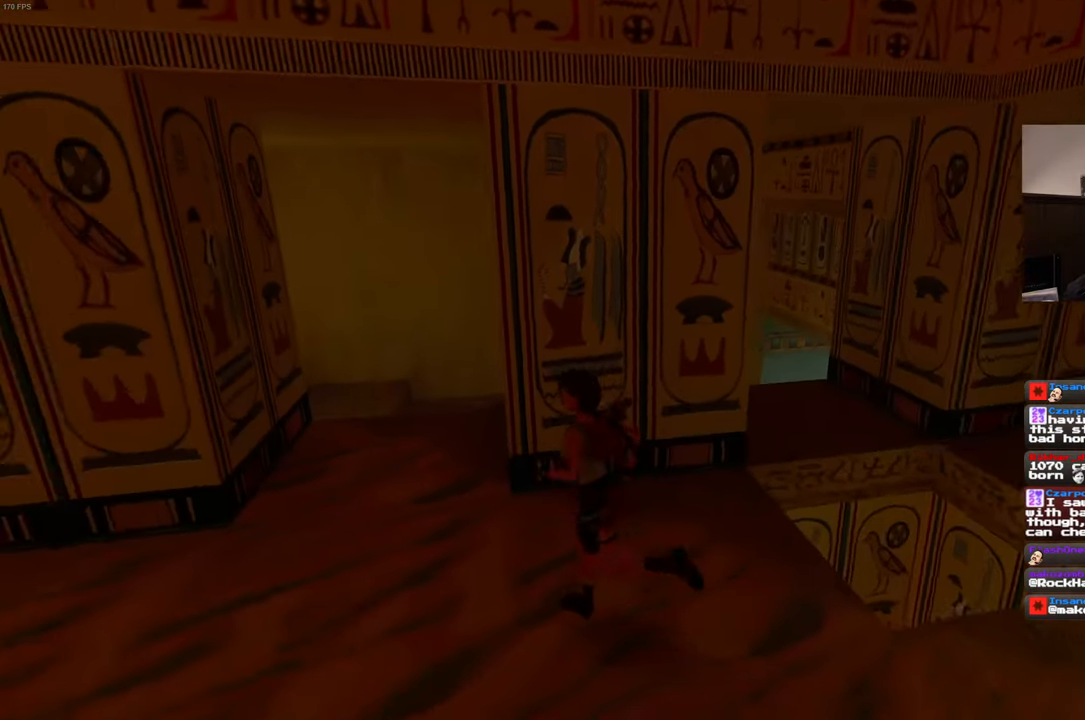
{"dt_ms": 500, "buttons": [], "left_stick": "up-left", "right_stick": "center", "events": []}
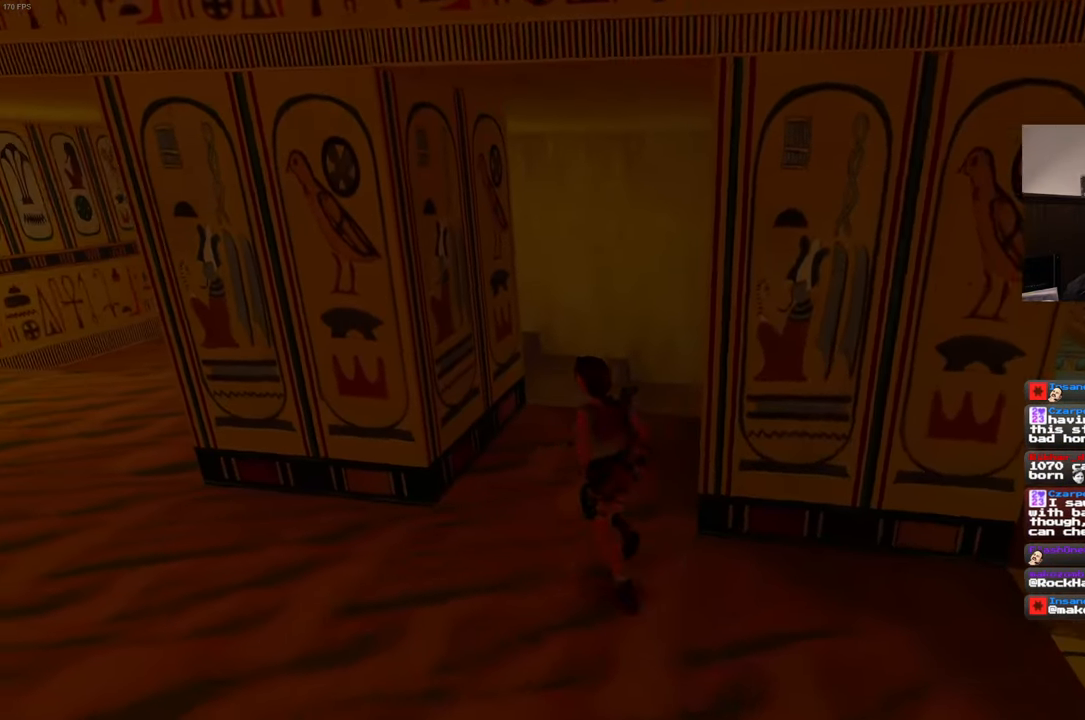
{"dt_ms": 500, "buttons": [], "left_stick": "up-left", "right_stick": "left", "events": [[100, "left_stick", "left"], [166, "right_stick", "left"], [366, "left_stick", "up-left"]]}
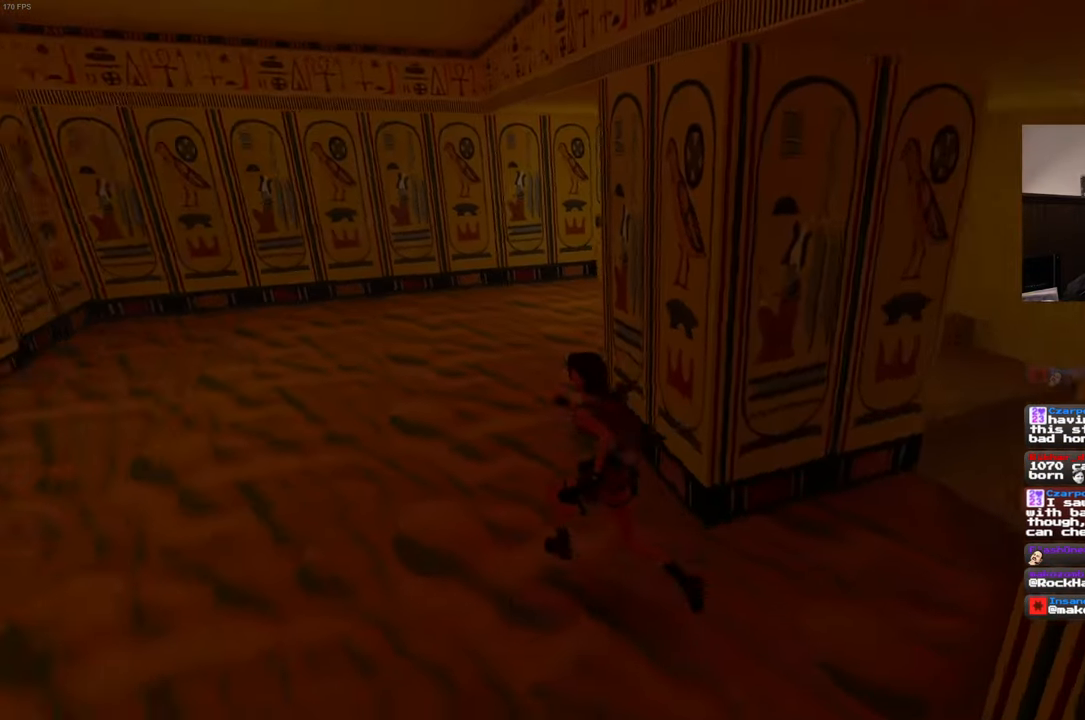
{"dt_ms": 500, "buttons": [], "left_stick": "up-left", "right_stick": "down-left", "events": [[16, "right_stick", "center"], [33, "left_stick", "center"], [100, "left_stick", "down"], [350, "left_stick", "left"], [466, "left_stick", "up-left"], [500, "right_stick", "down-left"]]}
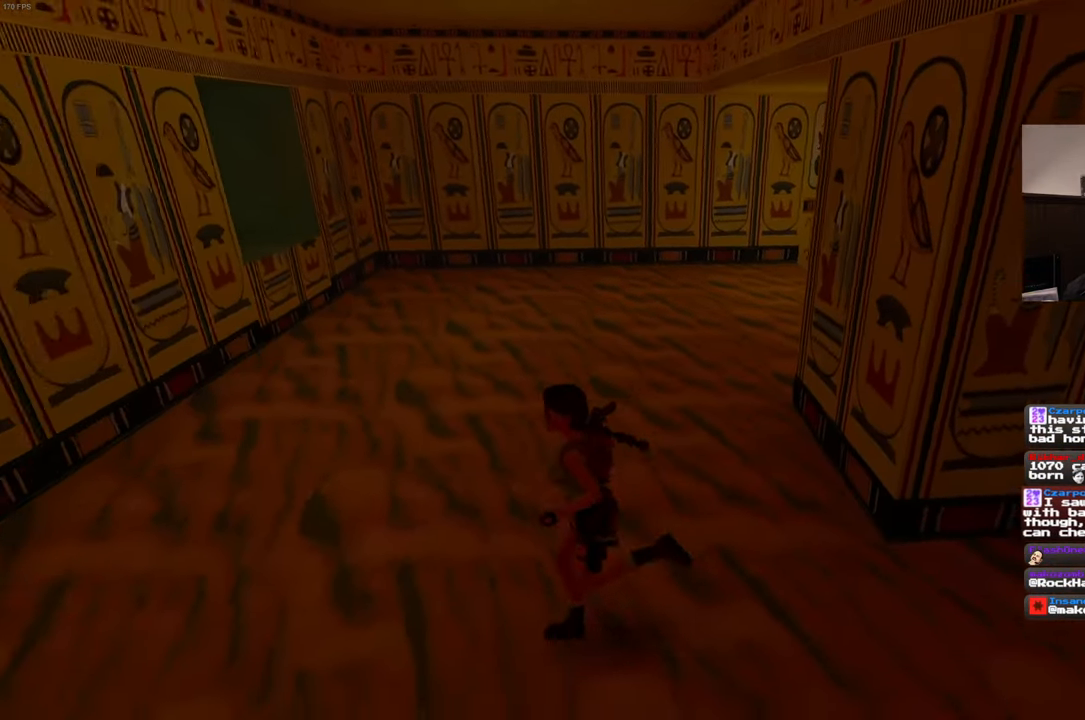
{"dt_ms": 500, "buttons": [], "left_stick": "up", "right_stick": "center", "events": [[116, "left_stick", "up"], [150, "right_stick", "center"]]}
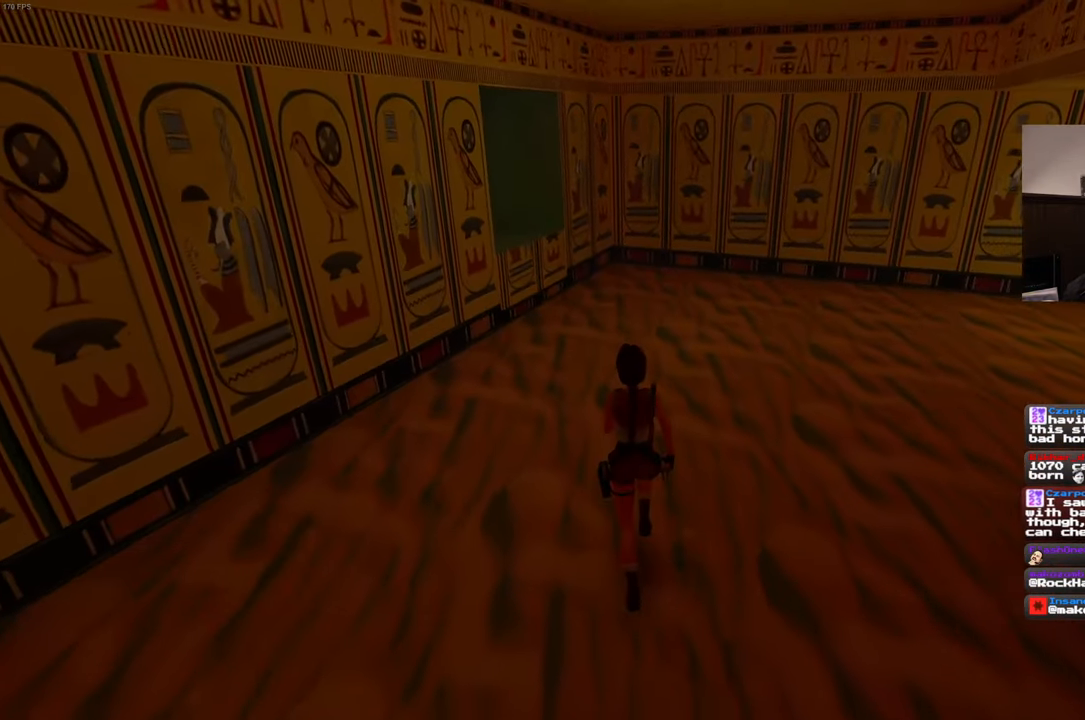
{"dt_ms": 1000, "buttons": [], "left_stick": "up-right", "right_stick": "center", "events": [[50, "right_stick", "left"], [66, "left_stick", "up-right"], [216, "left_stick", "right"], [617, "left_stick", "up-right"], [867, "right_stick", "center"]]}
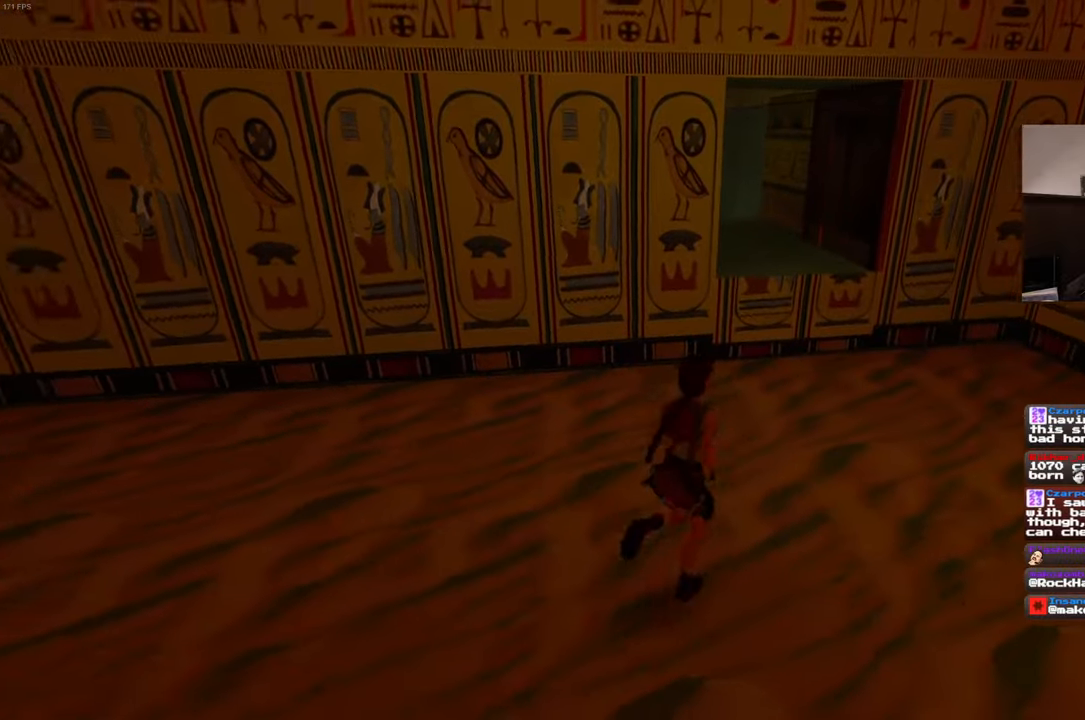
{"dt_ms": 500, "buttons": ["SQUARE"], "left_stick": "up", "right_stick": "center", "events": [[133, "right_stick", "left"], [267, "right_stick", "center"], [400, "DPAD_DOWN", "down"], [467, "SQUARE", "down"], [483, "DPAD_DOWN", "up"], [500, "left_stick", "up"]]}
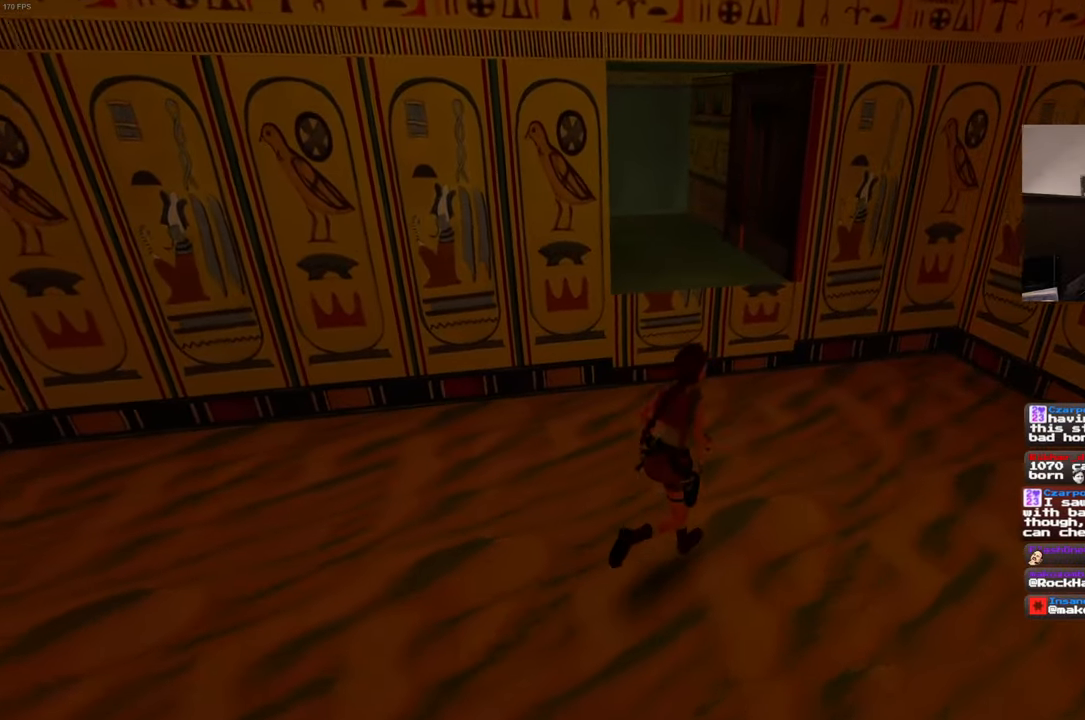
{"dt_ms": 500, "buttons": [], "left_stick": "up-left", "right_stick": "center", "events": [[183, "SQUARE", "up"], [283, "left_stick", "up-left"]]}
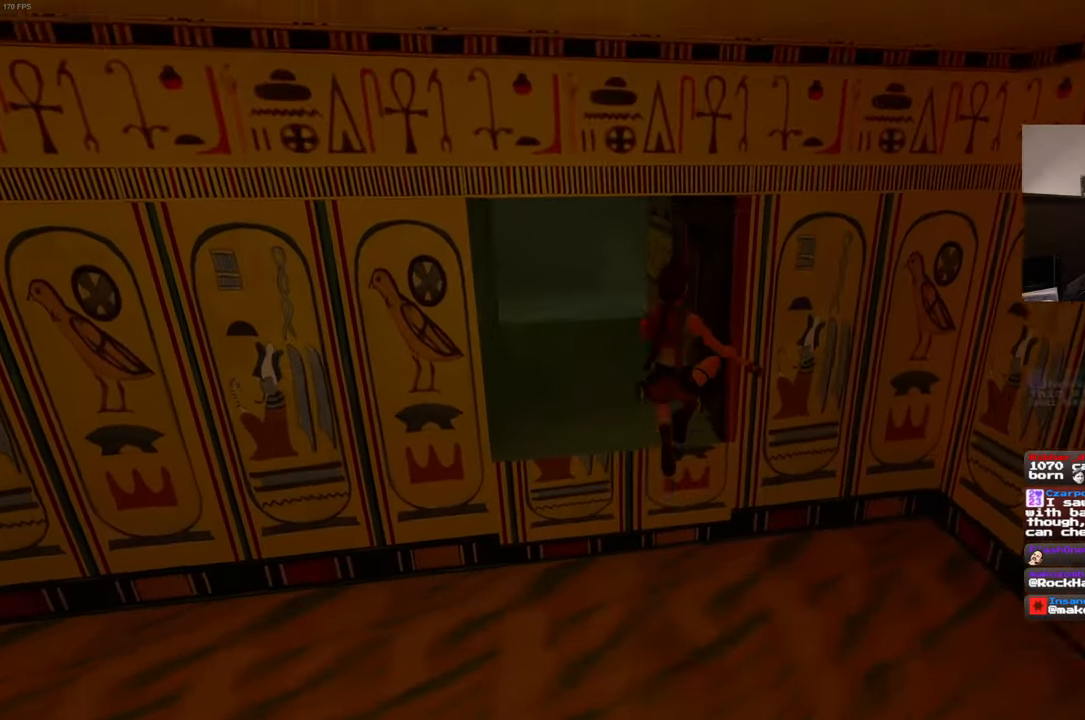
{"dt_ms": 500, "buttons": [], "left_stick": "up-left", "right_stick": "center", "events": []}
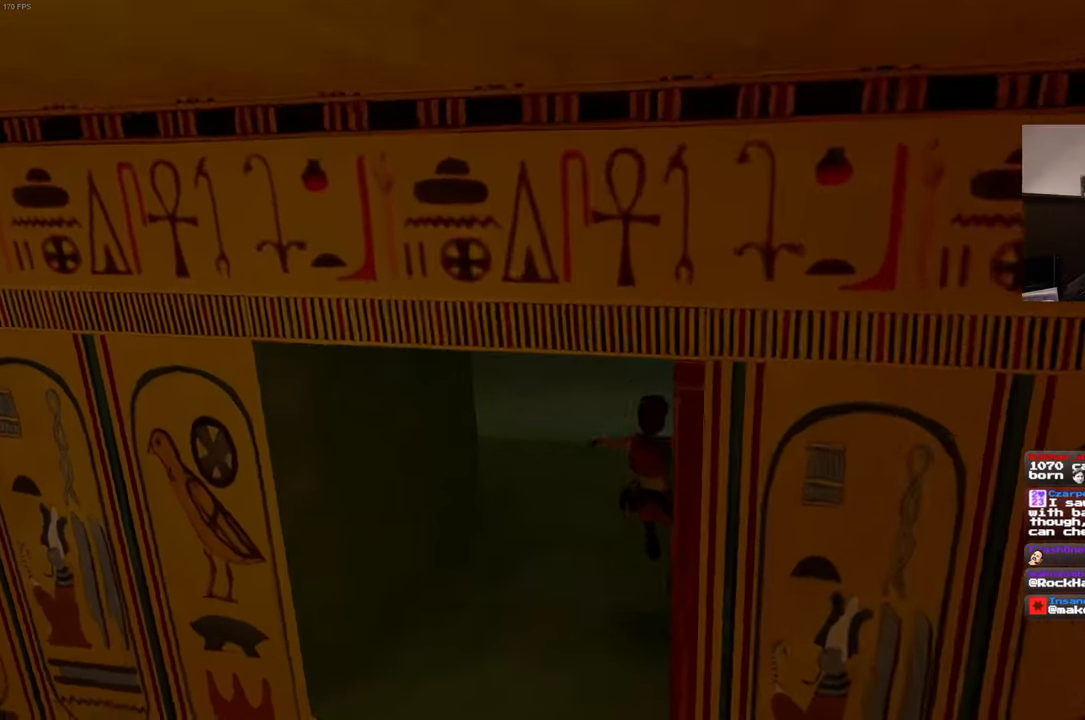
{"dt_ms": 500, "buttons": [], "left_stick": "up-left", "right_stick": "center", "events": [[133, "right_stick", "down-right"], [267, "right_stick", "center"]]}
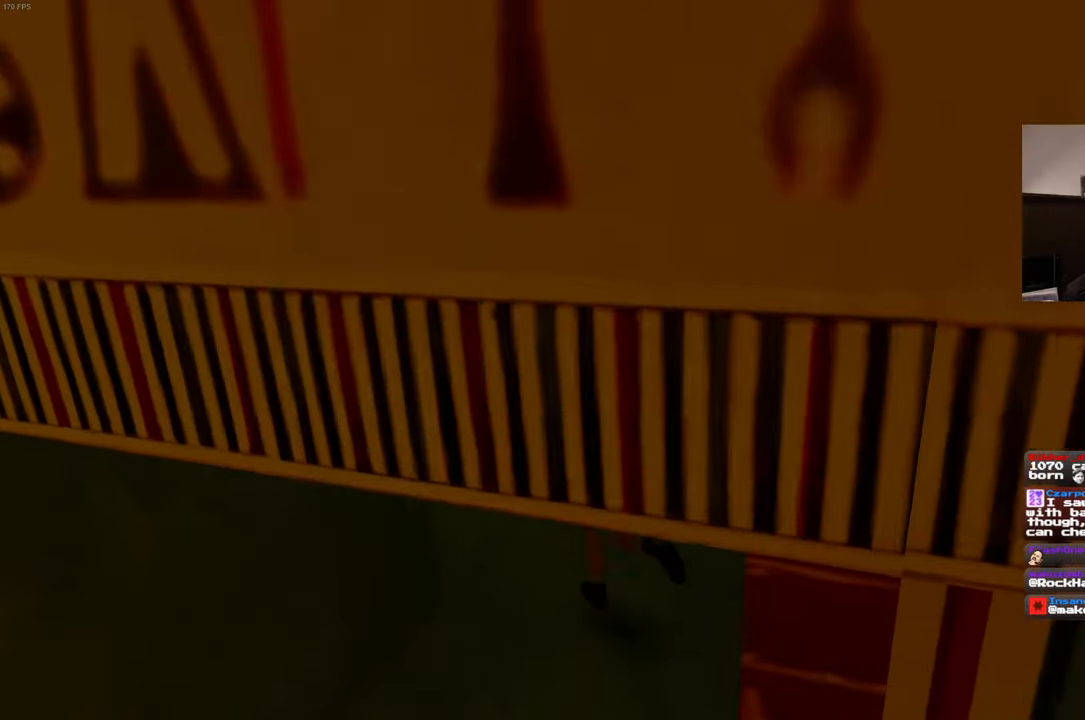
{"dt_ms": 500, "buttons": [], "left_stick": "up", "right_stick": "center", "events": [[50, "right_stick", "down-right"], [83, "left_stick", "up"], [267, "right_stick", "center"]]}
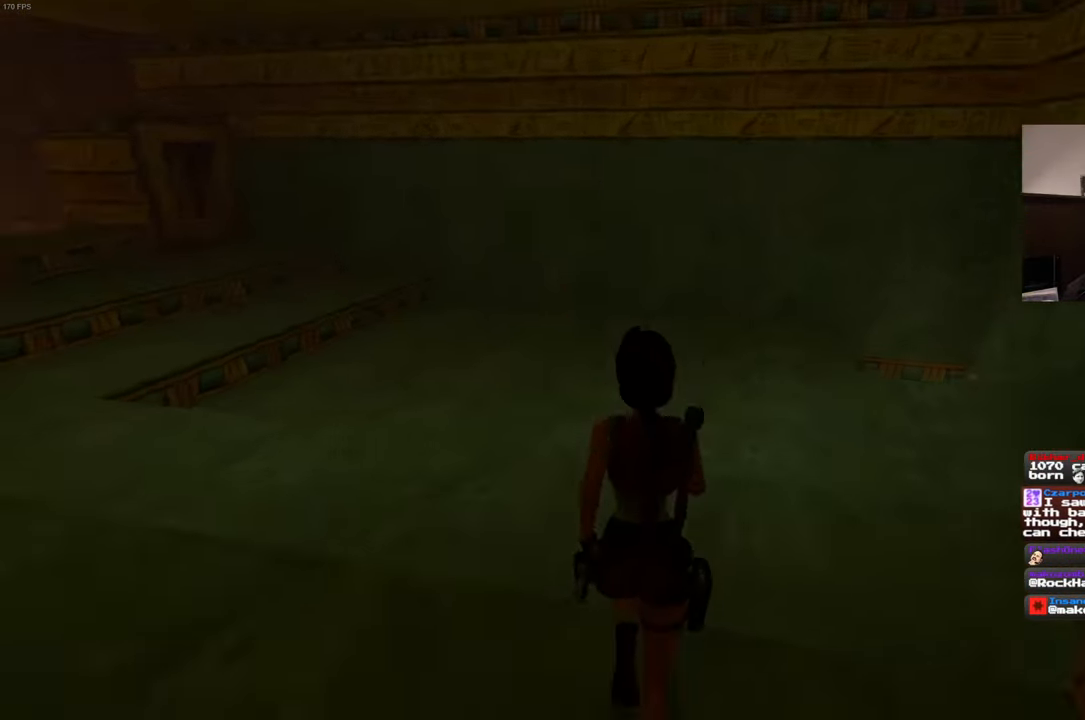
{"dt_ms": 500, "buttons": [], "left_stick": "up", "right_stick": "center", "events": [[83, "right_stick", "down-right"], [367, "right_stick", "center"]]}
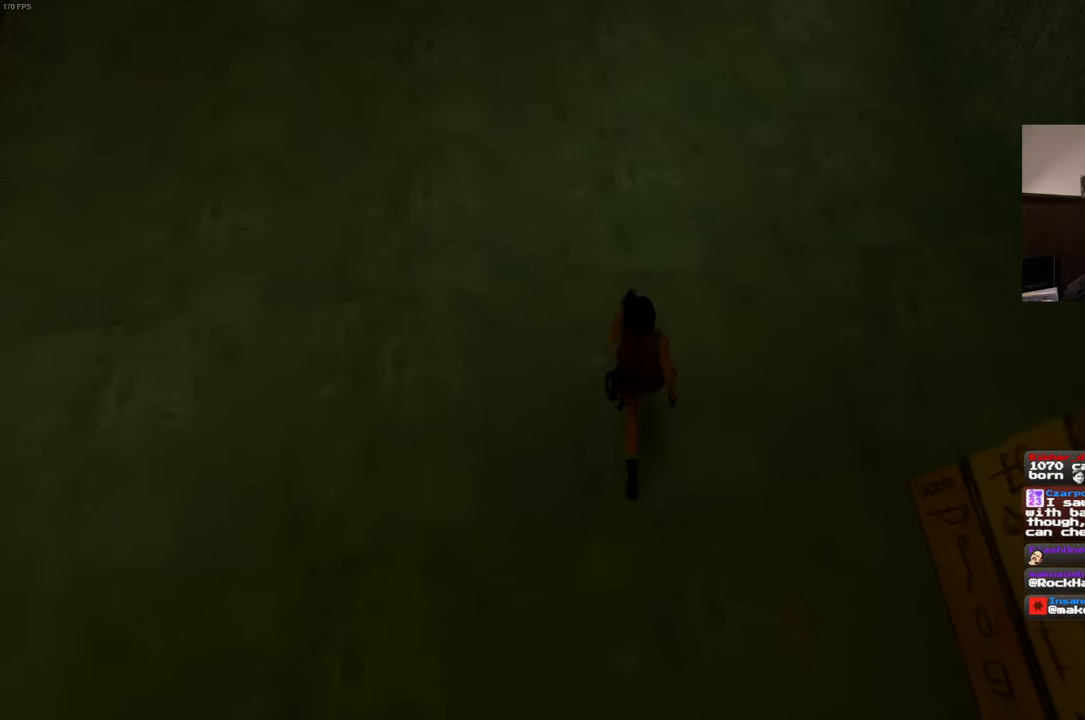
{"dt_ms": 500, "buttons": [], "left_stick": "up", "right_stick": "center", "events": []}
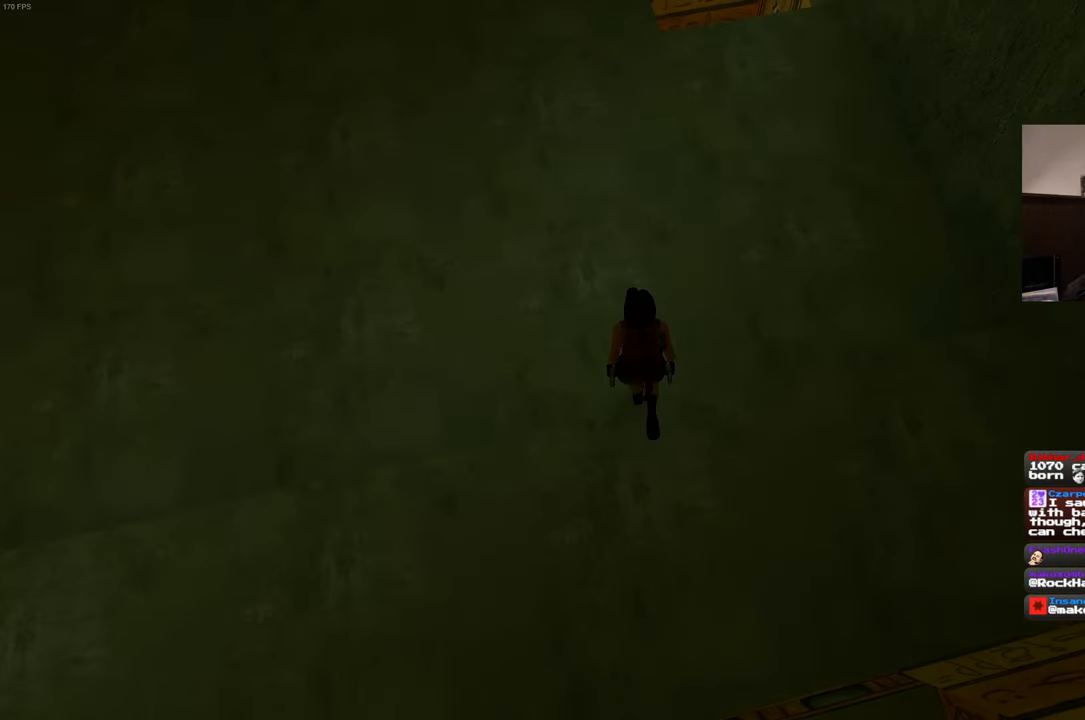
{"dt_ms": 500, "buttons": [], "left_stick": "up", "right_stick": "center", "events": []}
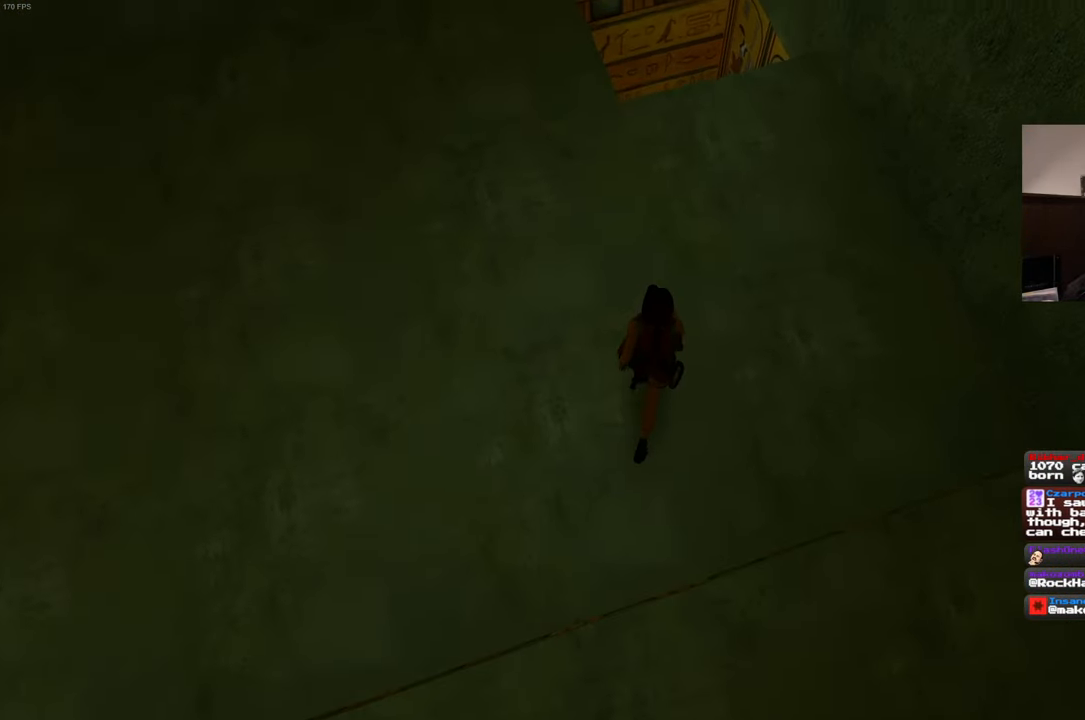
{"dt_ms": 500, "buttons": [], "left_stick": "up", "right_stick": "down-right", "events": [[467, "right_stick", "down-right"]]}
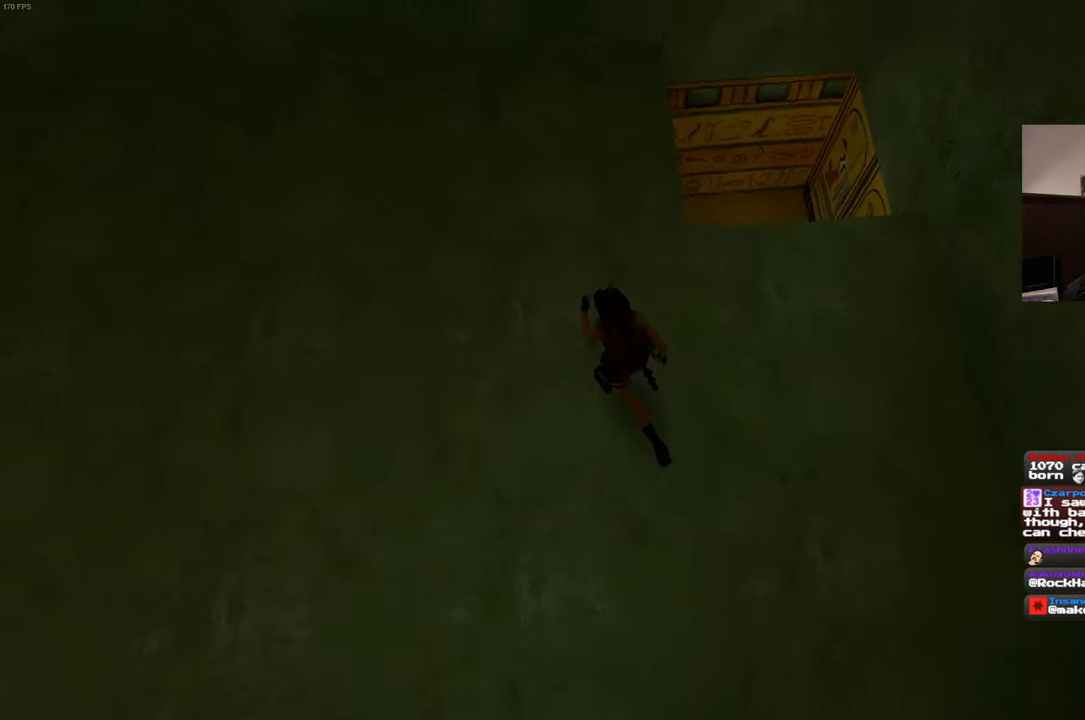
{"dt_ms": 500, "buttons": [], "left_stick": "up", "right_stick": "down-right", "events": []}
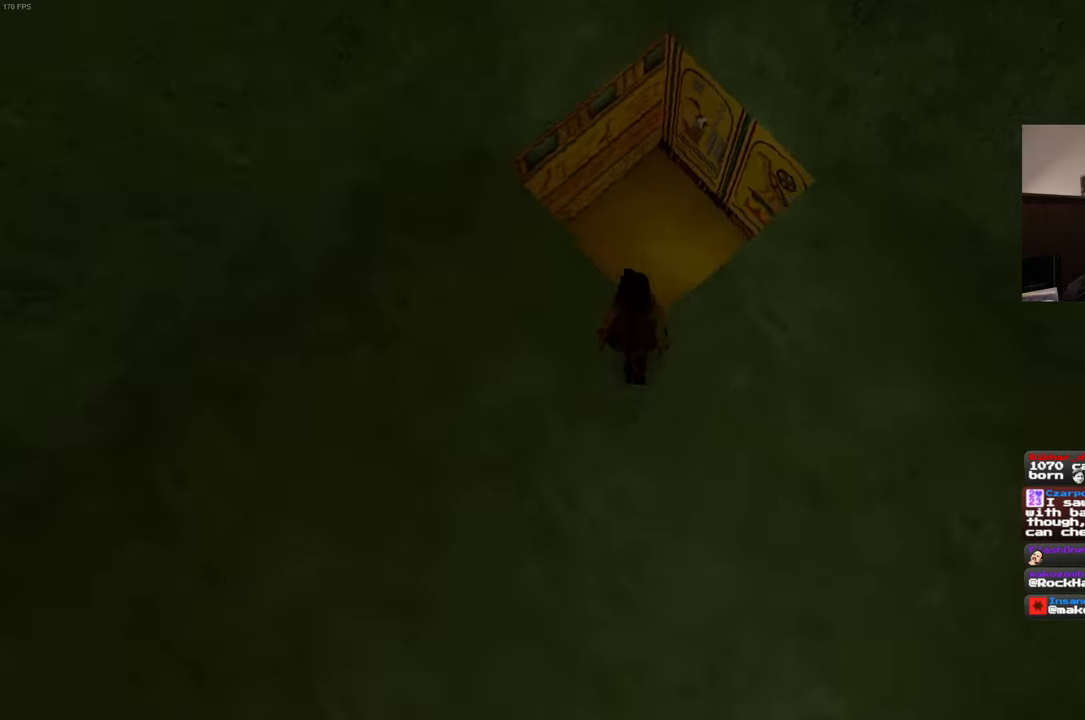
{"dt_ms": 500, "buttons": [], "left_stick": "center", "right_stick": "up-right", "events": [[217, "right_stick", "up-right"], [250, "left_stick", "center"]]}
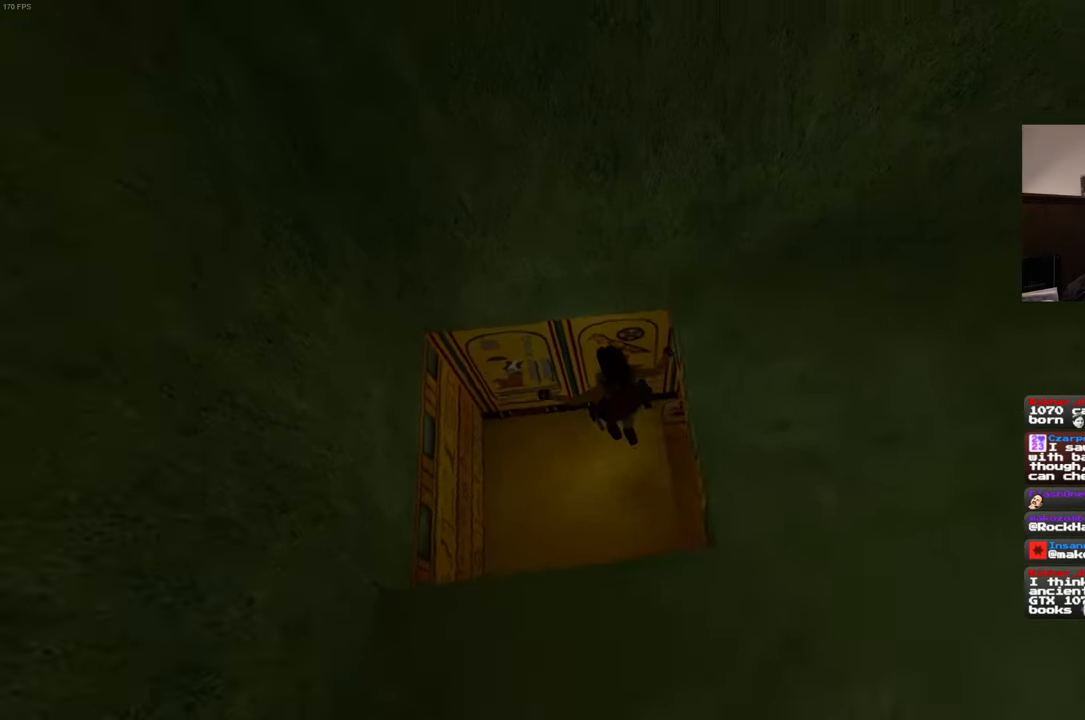
{"dt_ms": 500, "buttons": [], "left_stick": "up-right", "right_stick": "up-right", "events": [[67, "left_stick", "right"], [450, "left_stick", "up-right"]]}
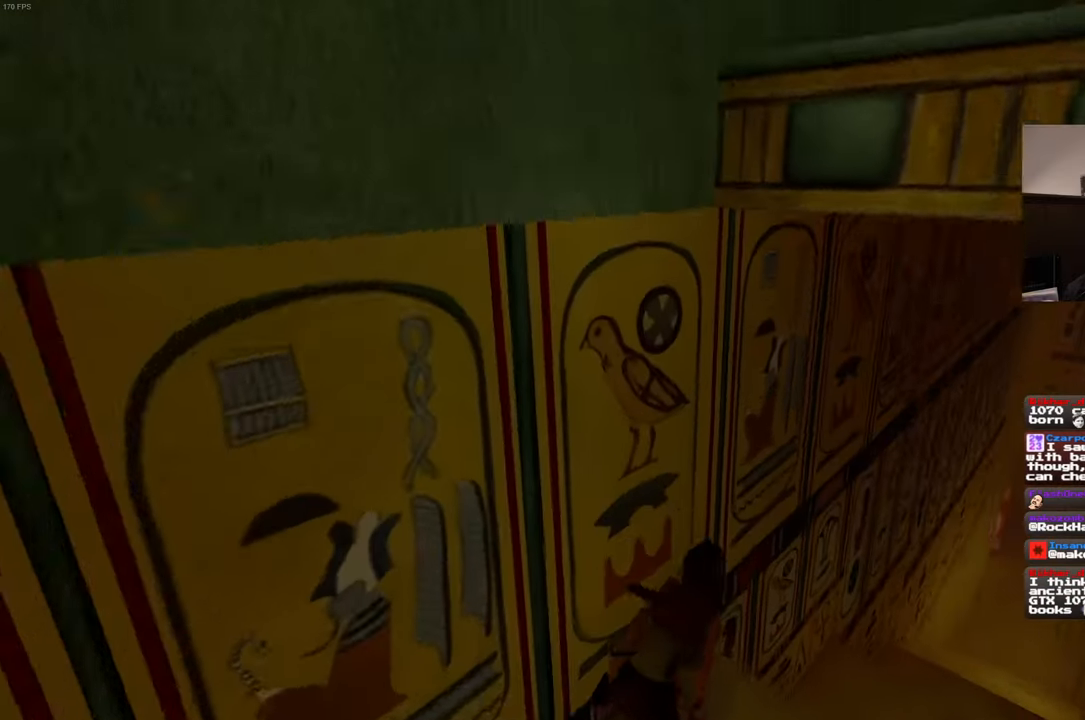
{"dt_ms": 500, "buttons": [], "left_stick": "up-right", "right_stick": "down-right", "events": [[50, "right_stick", "down-right"], [100, "left_stick", "up"], [150, "right_stick", "center"], [300, "left_stick", "up-right"], [400, "right_stick", "down-right"]]}
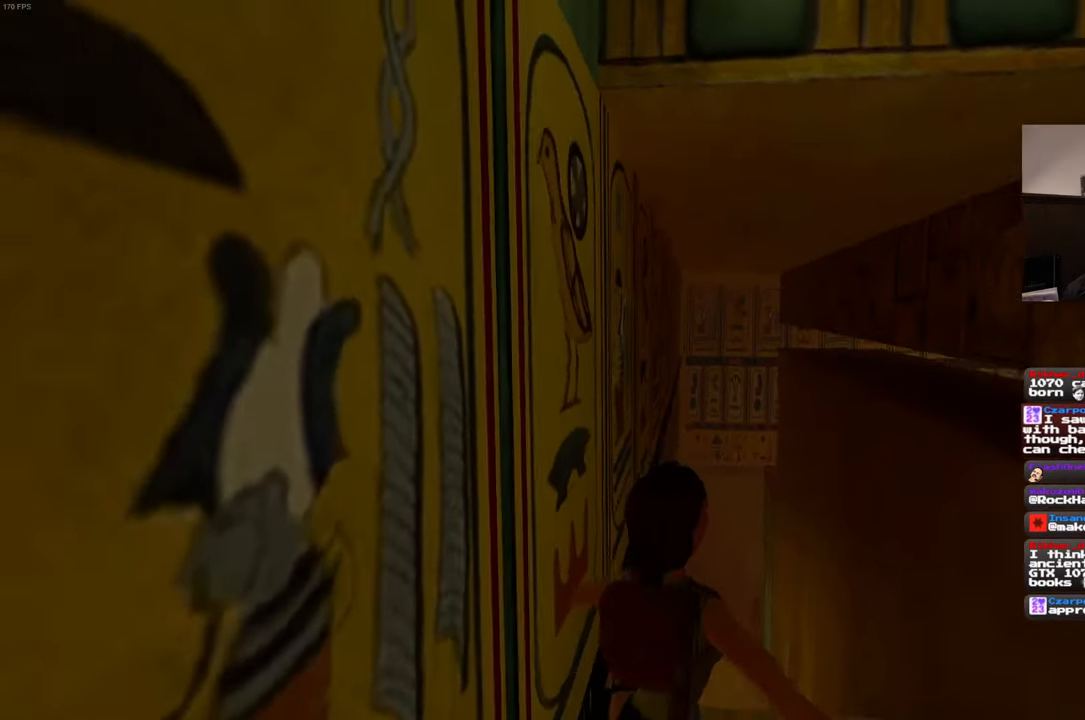
{"dt_ms": 500, "buttons": [], "left_stick": "up-right", "right_stick": "center", "events": [[84, "left_stick", "up"], [117, "right_stick", "center"], [367, "left_stick", "up-right"]]}
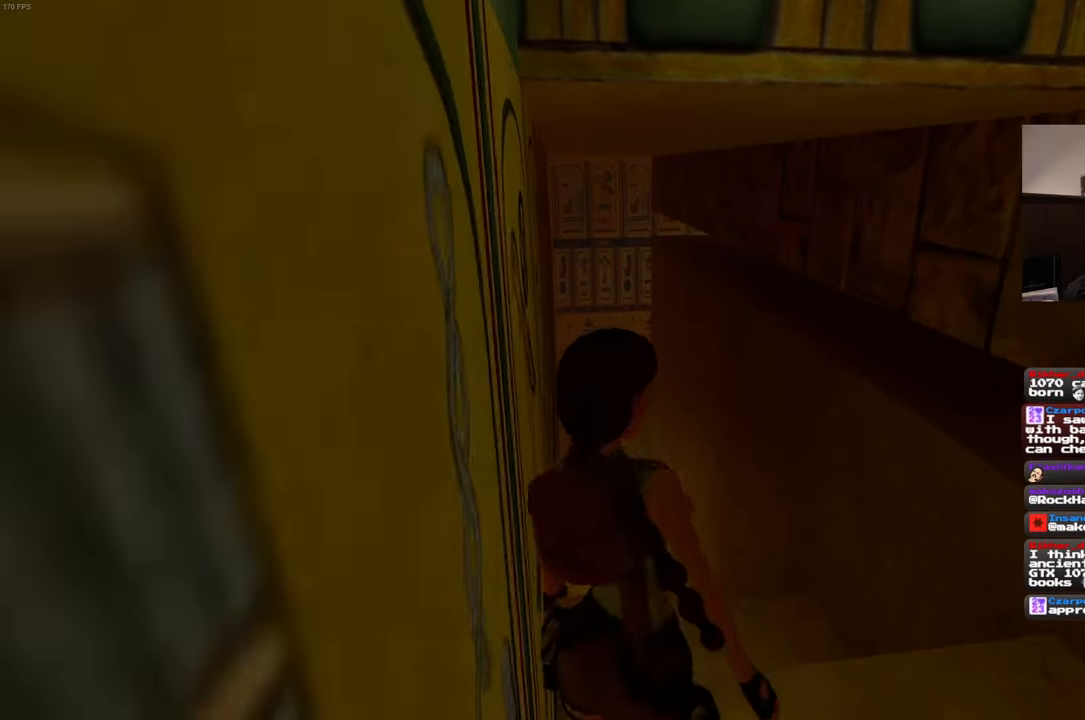
{"dt_ms": 500, "buttons": [], "left_stick": "up", "right_stick": "center", "events": [[50, "left_stick", "up"]]}
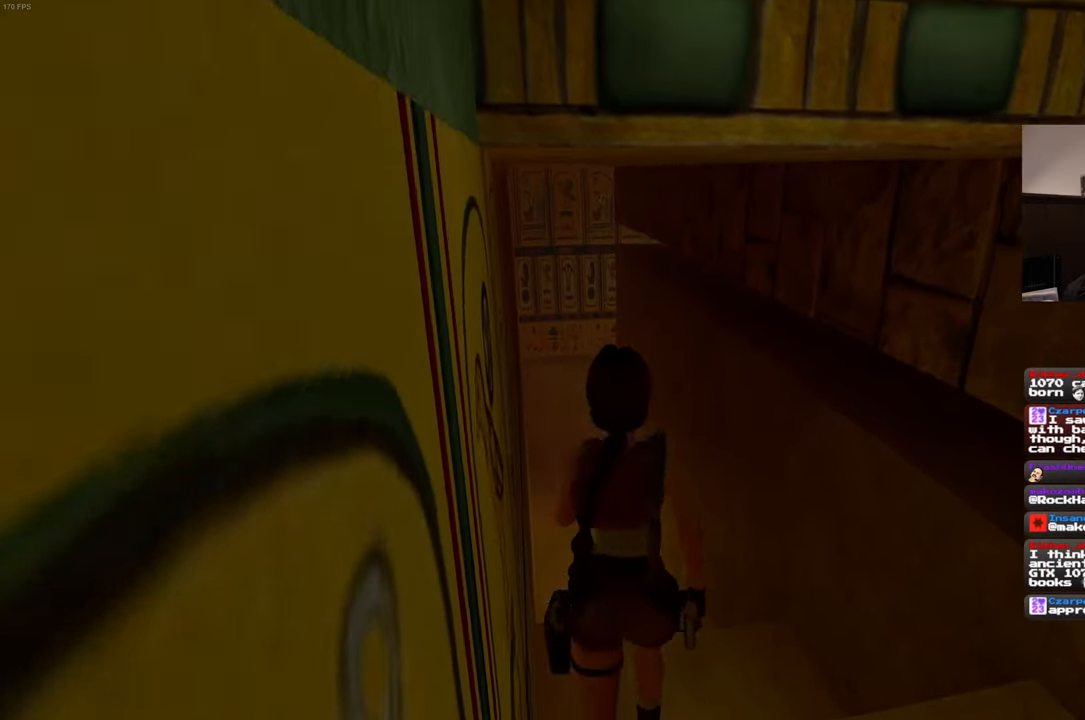
{"dt_ms": 500, "buttons": [], "left_stick": "up", "right_stick": "left", "events": [[484, "right_stick", "left"]]}
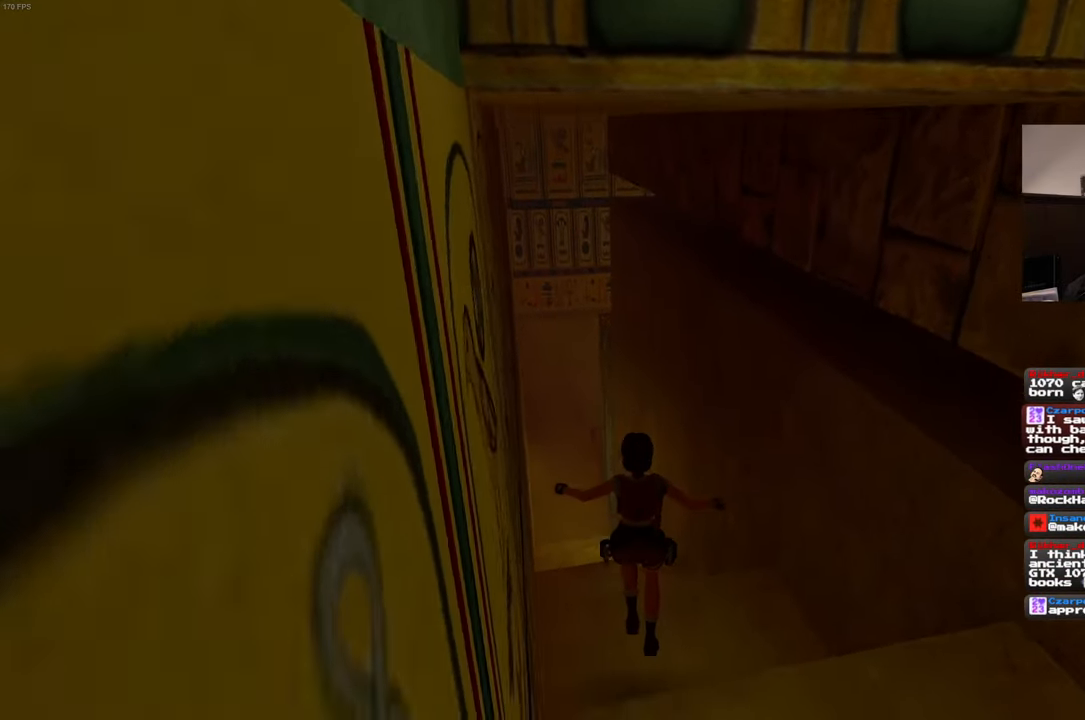
{"dt_ms": 500, "buttons": [], "left_stick": "up", "right_stick": "center", "events": [[84, "right_stick", "center"]]}